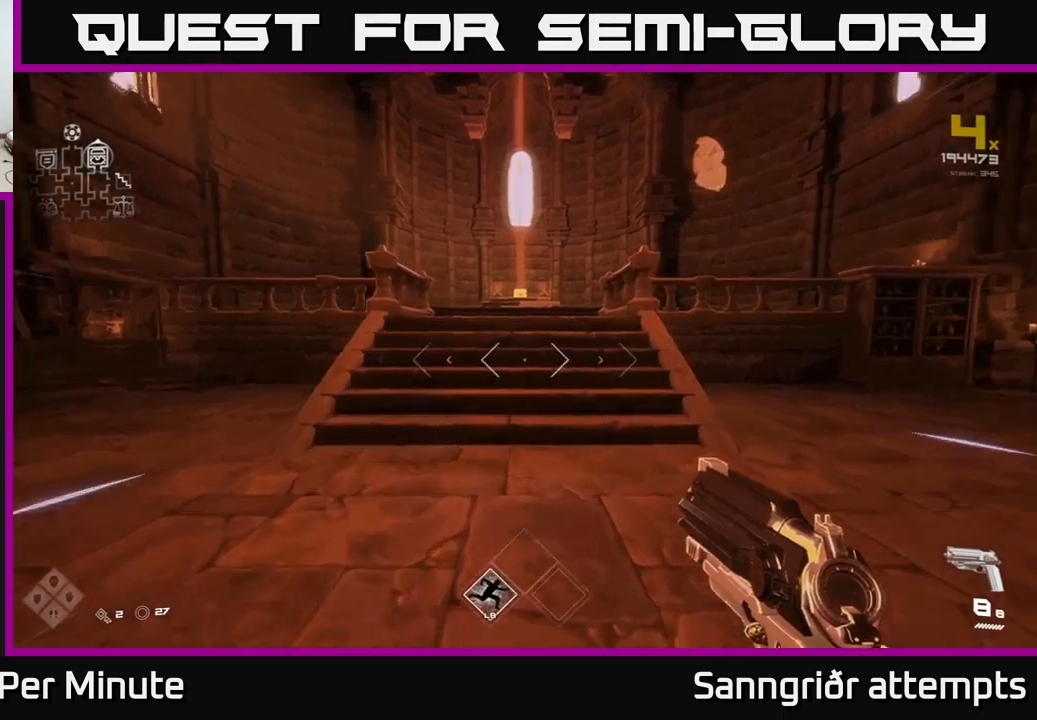
Gameplay with a controller (Xbox layout); each line is a JSON object with the inputs held at the frame after it. "events" lists button and stick changes between this image and that frame as [ms after this image, input, new state], when the widget could be followed in between.
{"buttons": ["L1"], "left_stick": "up", "right_stick": "center", "events": []}
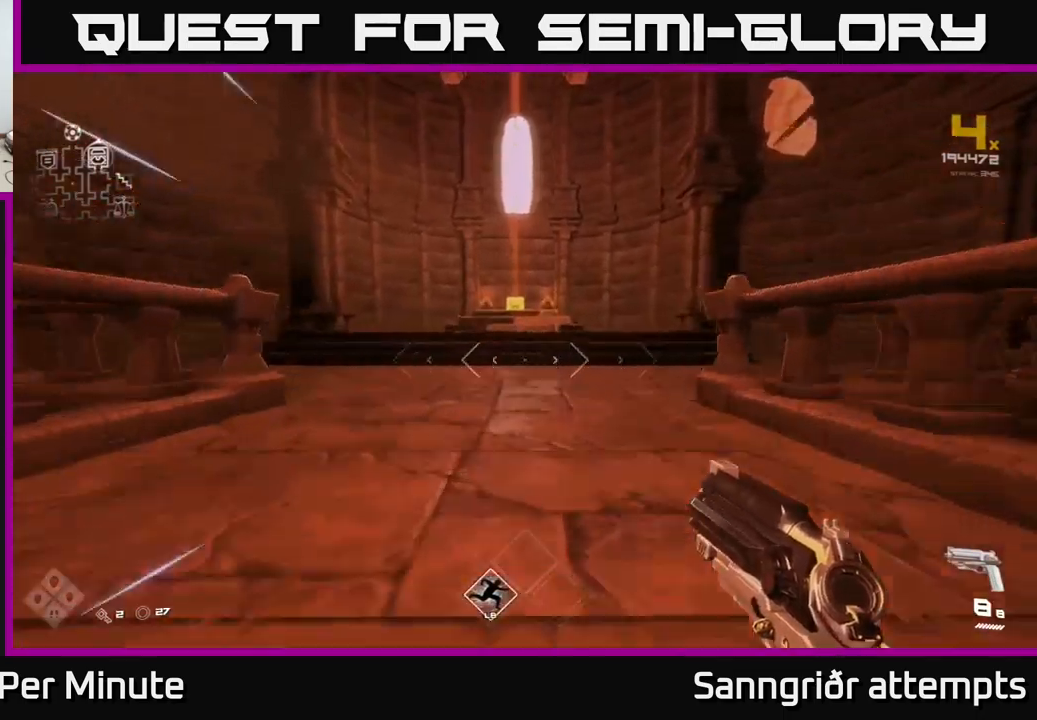
{"buttons": ["L1"], "left_stick": "up", "right_stick": "center", "events": []}
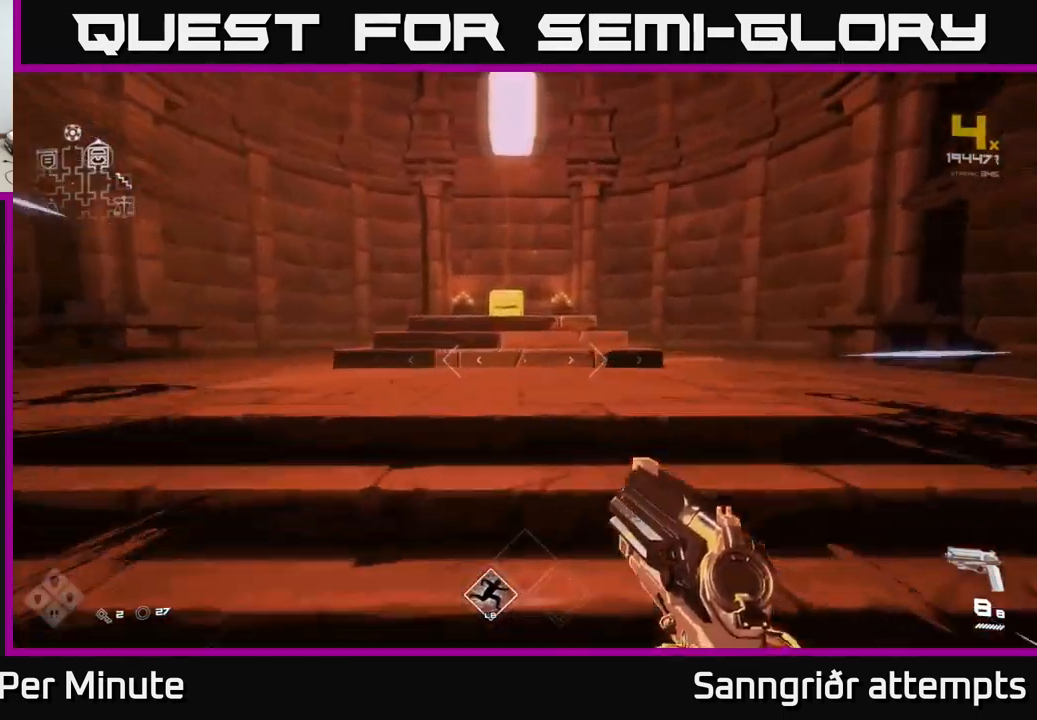
{"buttons": ["X"], "left_stick": "center", "right_stick": "center", "events": [[183, "right_stick", "down"], [367, "right_stick", "center"], [483, "X", "down"], [500, "L1", "up"], [500, "left_stick", "center"]]}
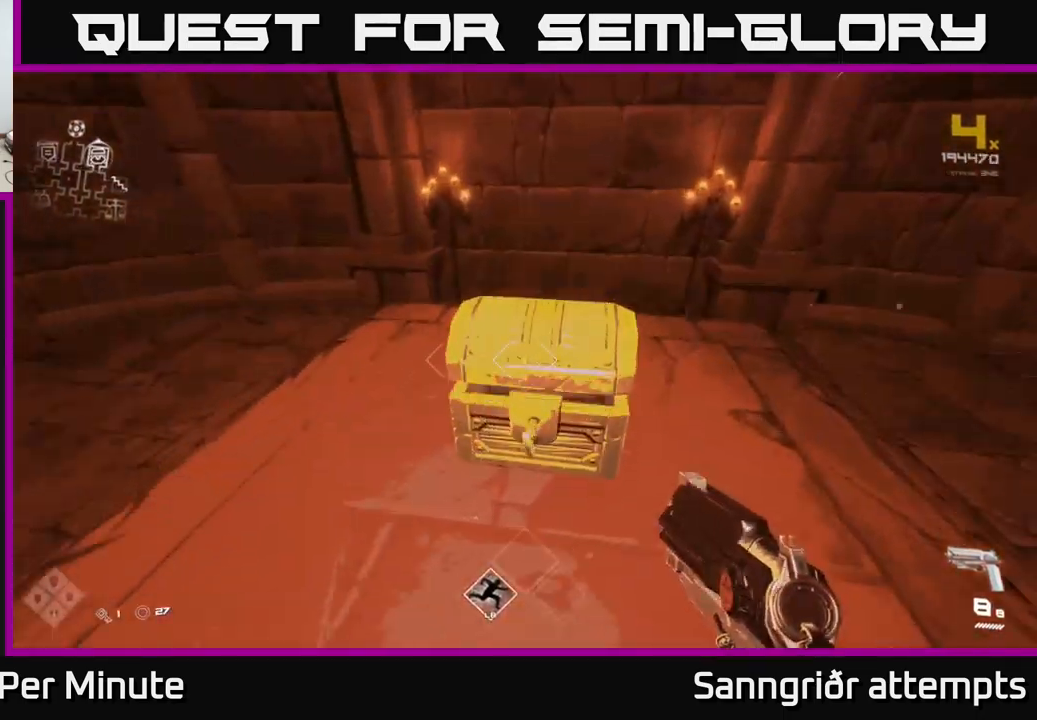
{"buttons": [], "left_stick": "center", "right_stick": "center", "events": [[100, "X", "up"]]}
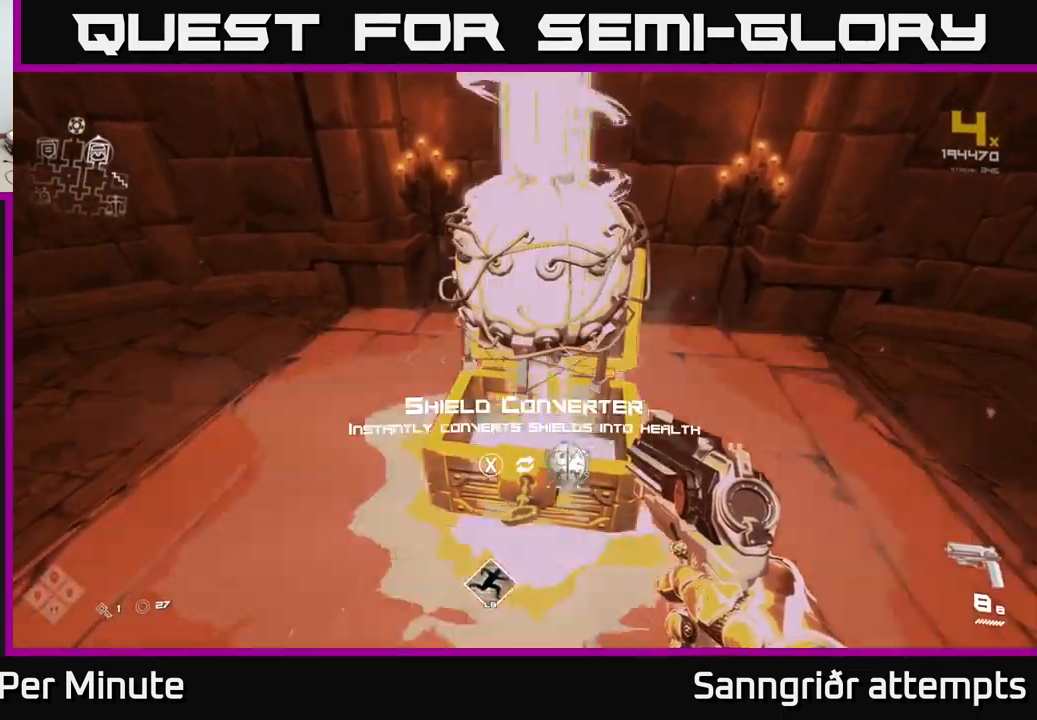
{"buttons": [], "left_stick": "center", "right_stick": "center", "events": []}
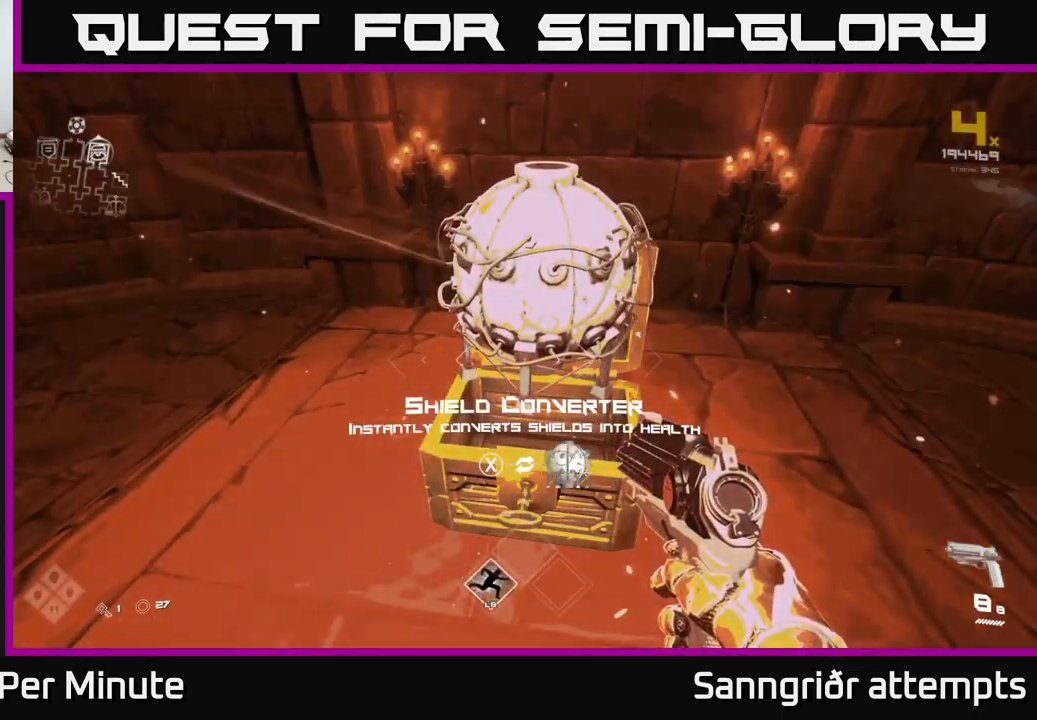
{"buttons": [], "left_stick": "down-right", "right_stick": "right", "events": [[200, "X", "down"], [250, "X", "up"], [250, "left_stick", "down"], [400, "left_stick", "down-right"], [417, "right_stick", "right"]]}
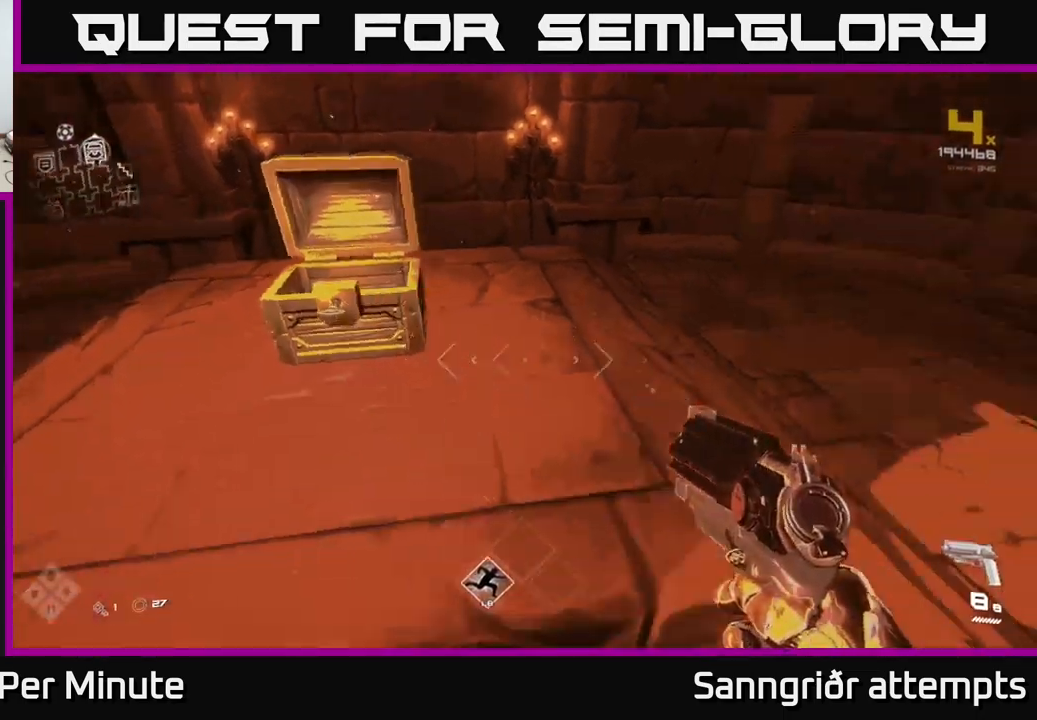
{"buttons": [], "left_stick": "right", "right_stick": "right", "events": [[267, "left_stick", "right"]]}
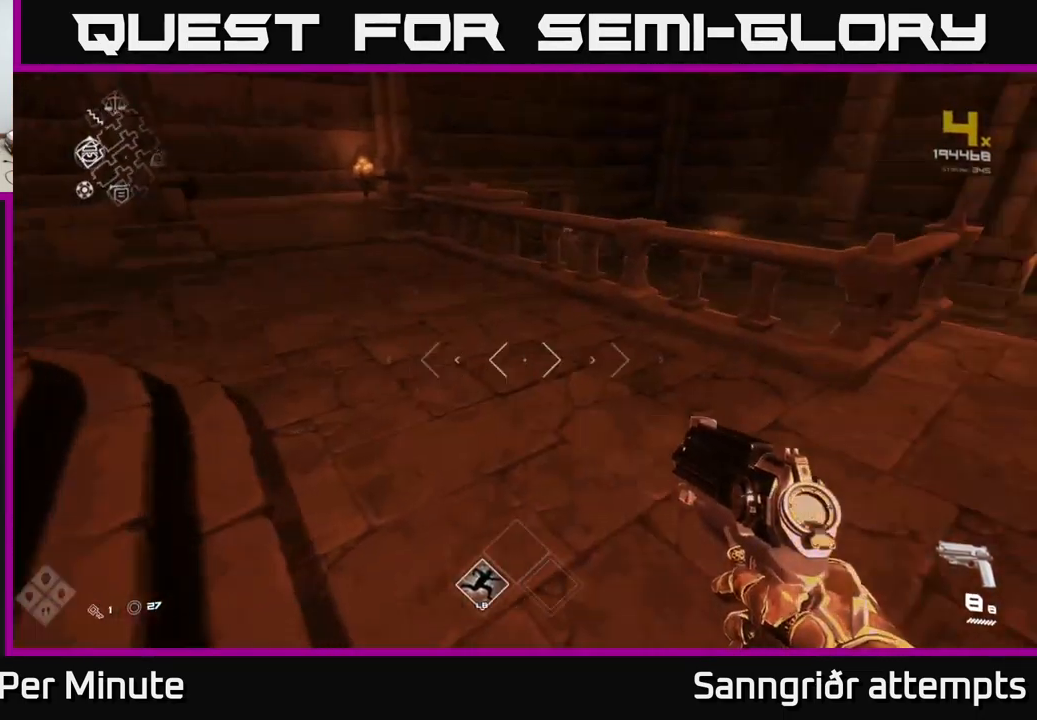
{"buttons": ["L1"], "left_stick": "up", "right_stick": "center", "events": [[150, "left_stick", "up-right"], [250, "right_stick", "center"], [267, "left_stick", "up"], [333, "L1", "down"]]}
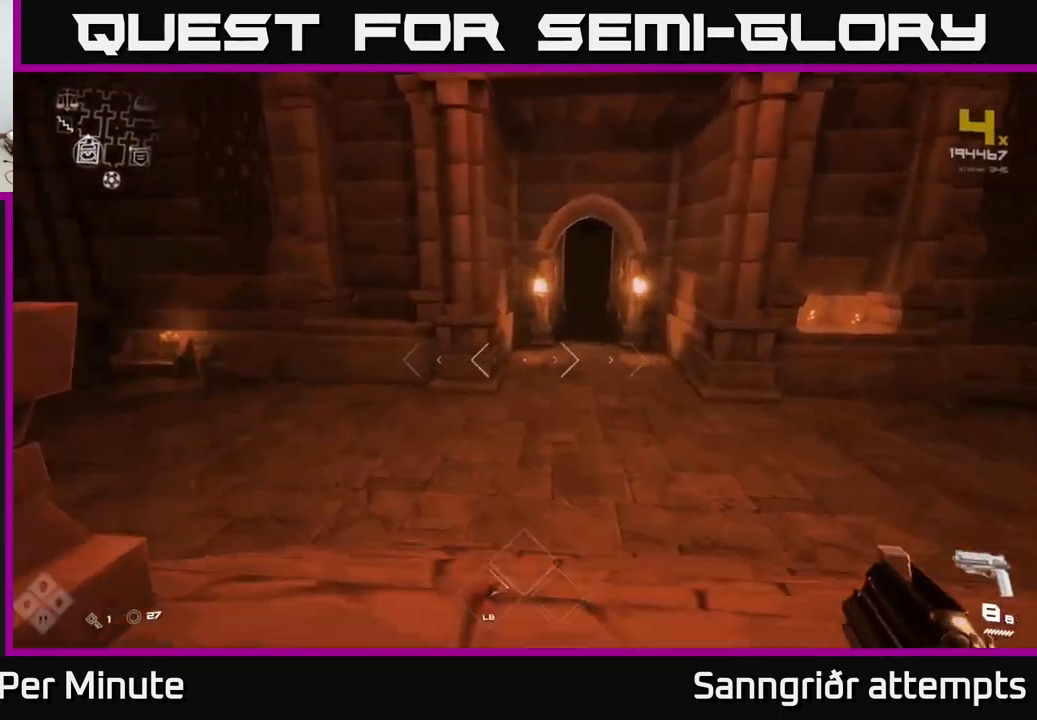
{"buttons": ["L1"], "left_stick": "up-right", "right_stick": "center", "events": [[383, "left_stick", "up-right"]]}
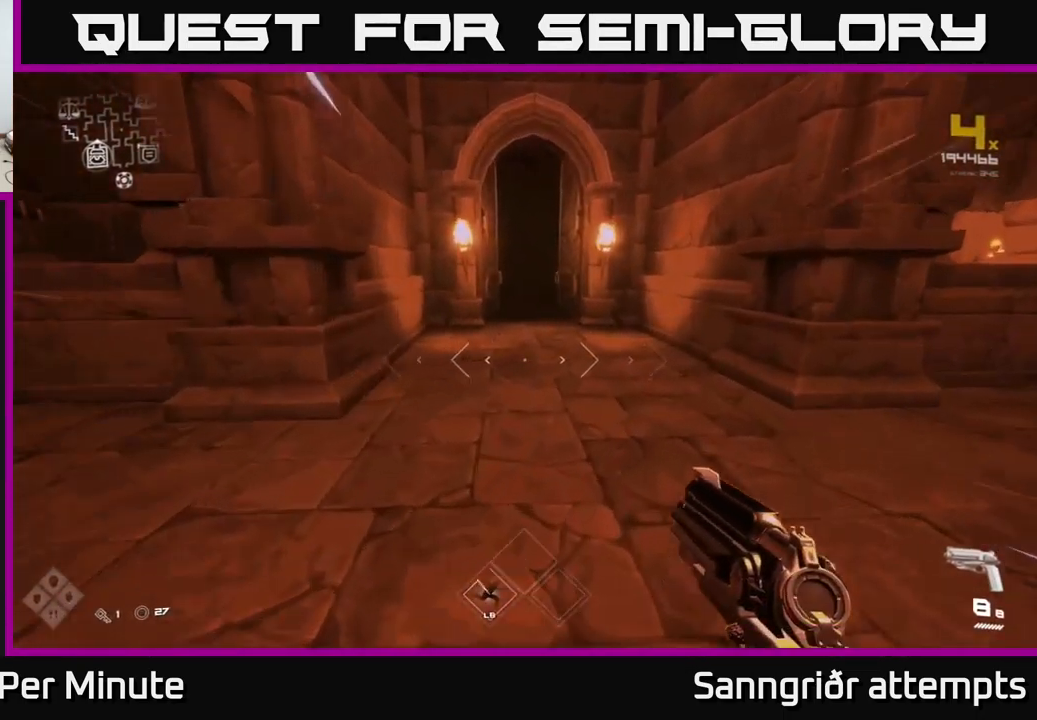
{"buttons": ["L1"], "left_stick": "up", "right_stick": "center", "events": [[67, "left_stick", "up"], [233, "right_stick", "up-left"], [283, "right_stick", "center"]]}
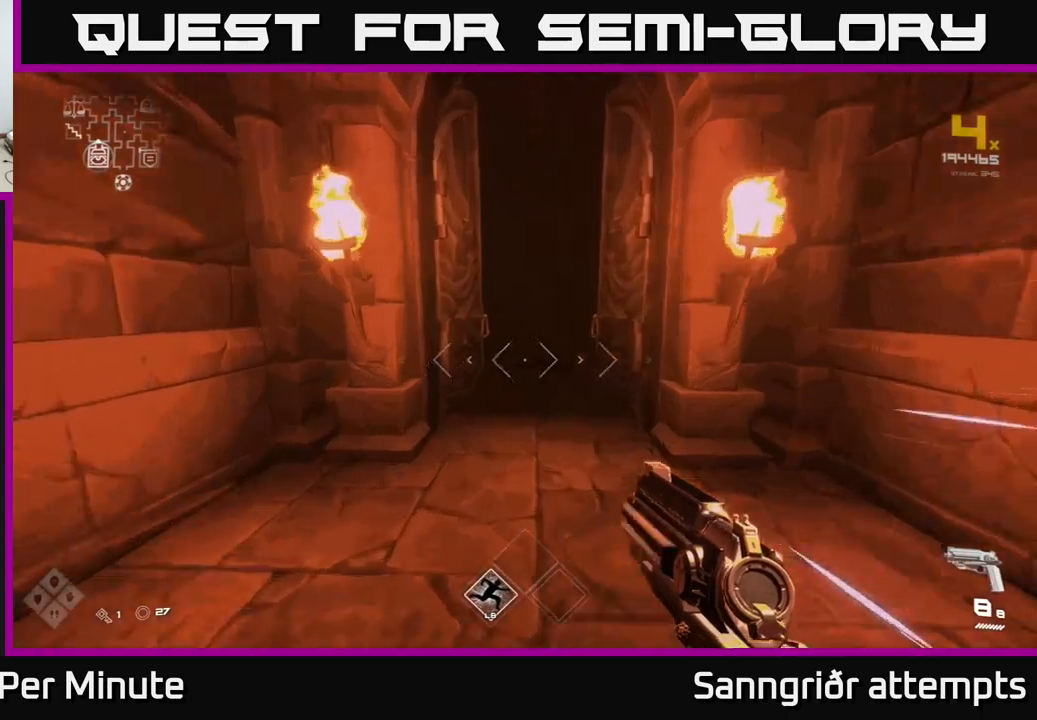
{"buttons": ["L1"], "left_stick": "up", "right_stick": "center", "events": []}
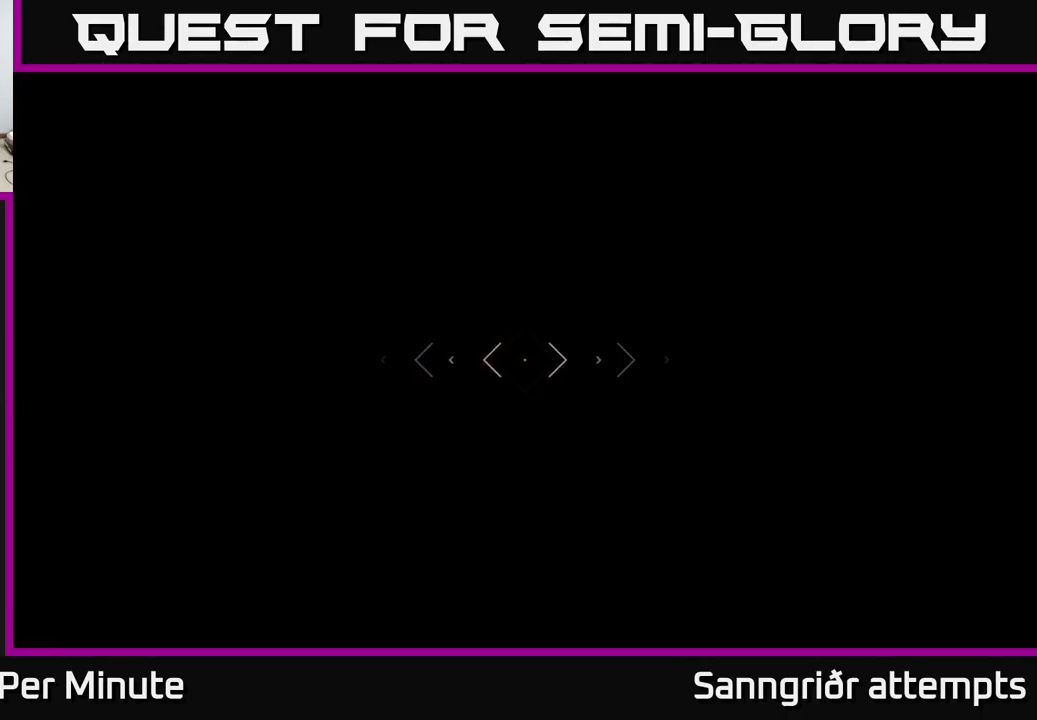
{"buttons": ["L1"], "left_stick": "up", "right_stick": "center", "events": []}
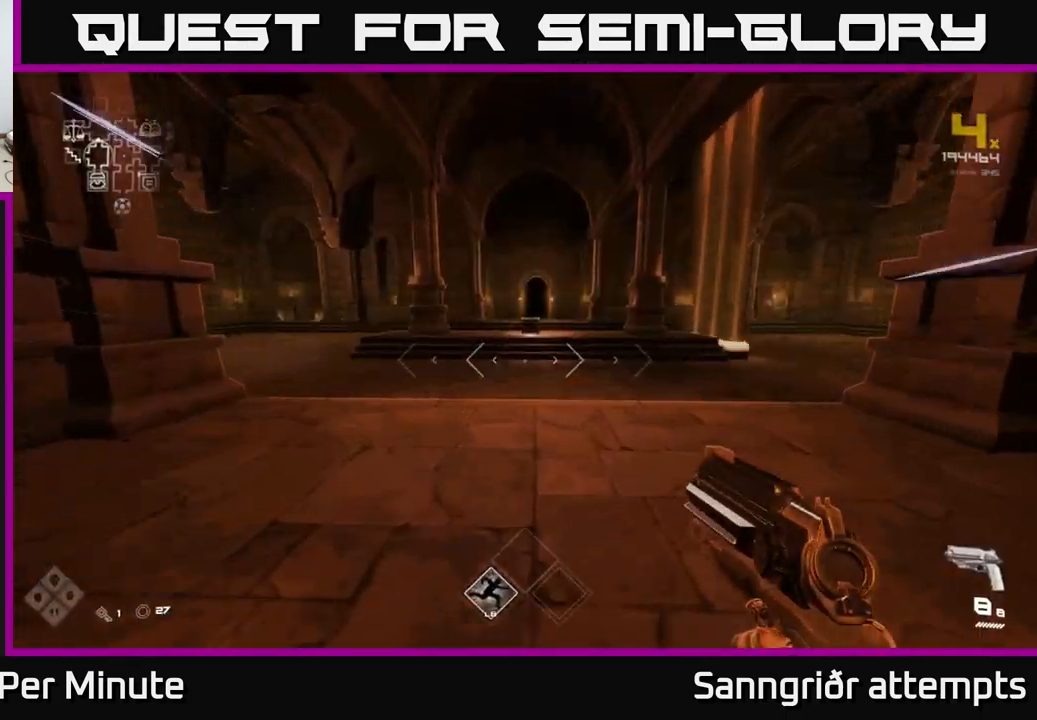
{"buttons": ["L1"], "left_stick": "up", "right_stick": "center", "events": []}
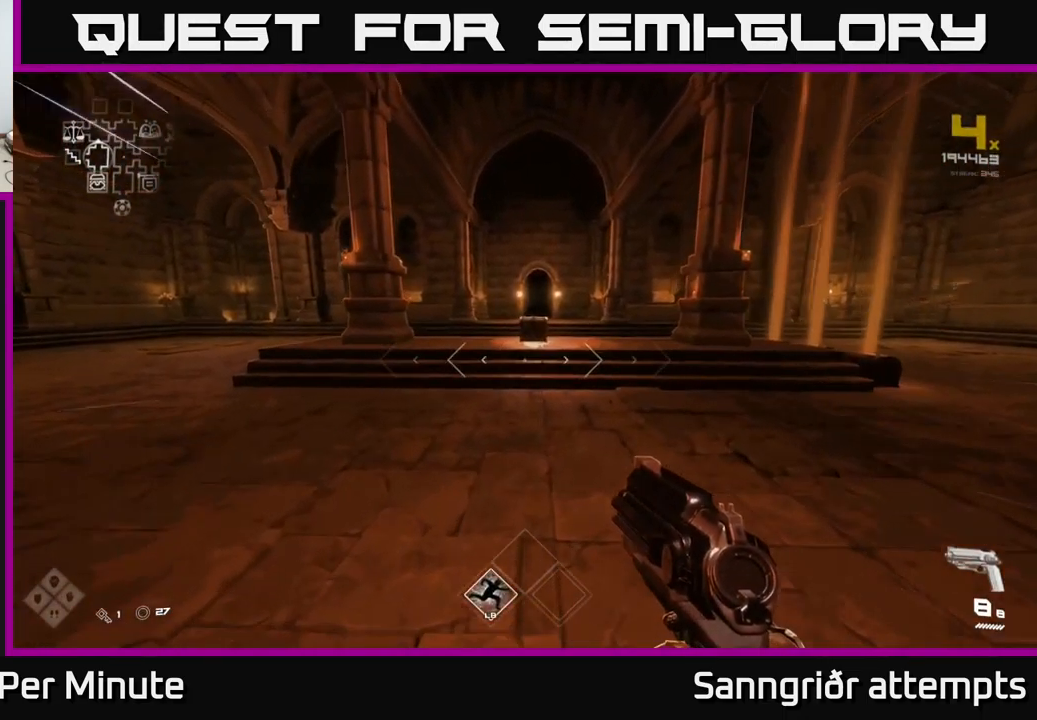
{"buttons": ["L1"], "left_stick": "up", "right_stick": "center", "events": []}
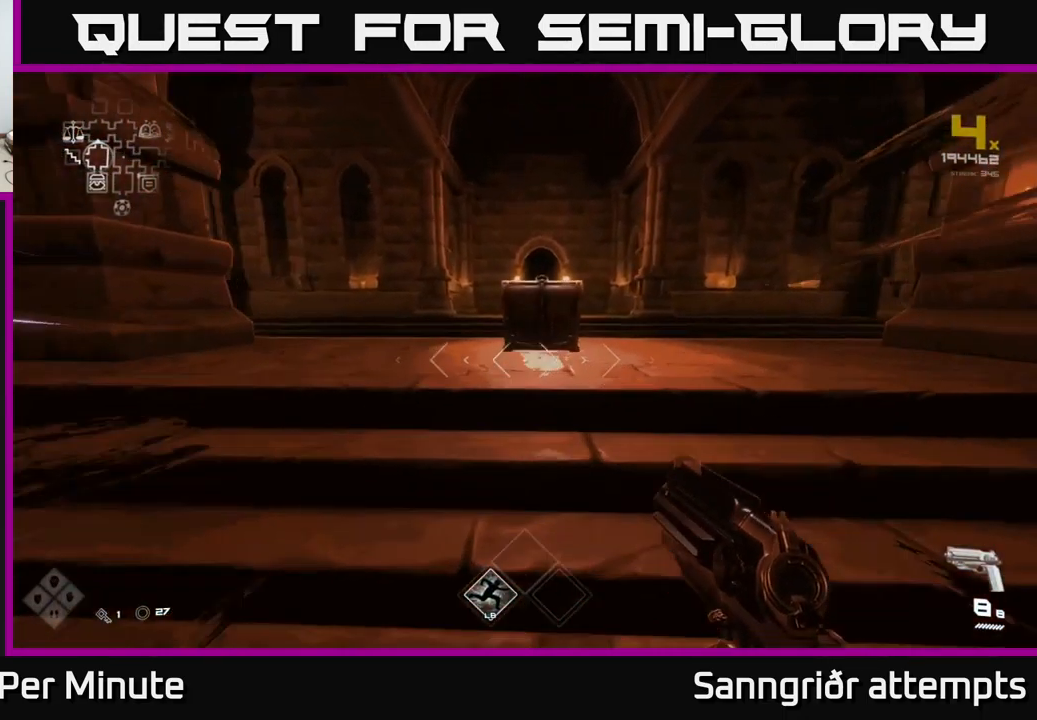
{"buttons": ["L1"], "left_stick": "up", "right_stick": "center", "events": []}
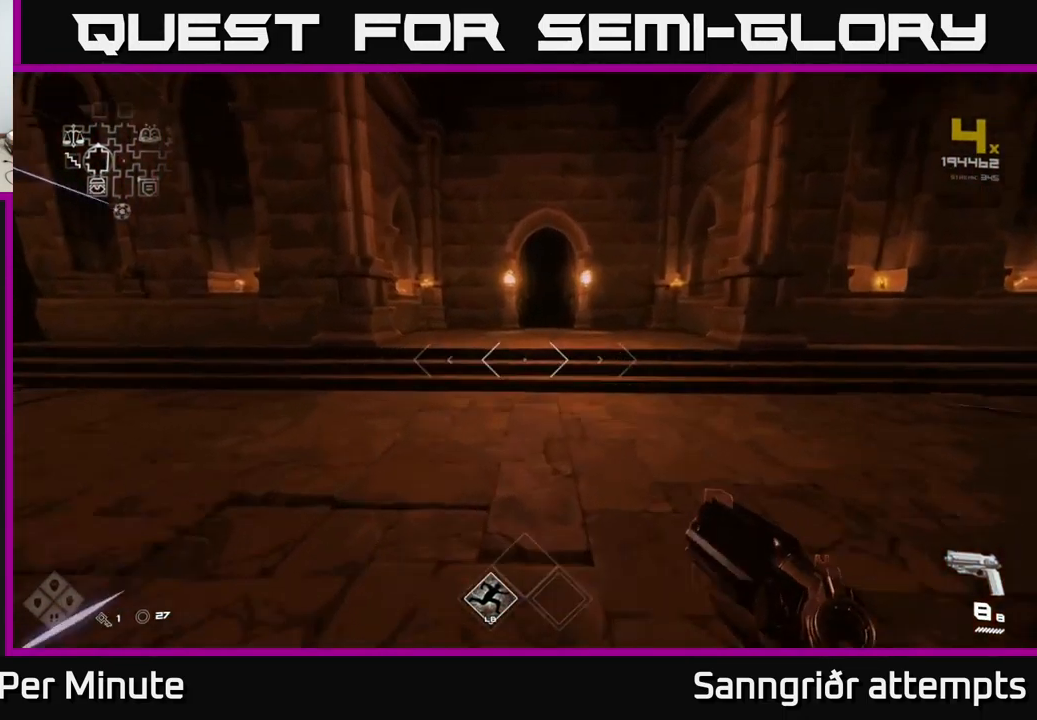
{"buttons": ["L1"], "left_stick": "up", "right_stick": "center", "events": [[17, "A", "down"], [117, "L1", "up"], [300, "A", "up"], [400, "L1", "down"]]}
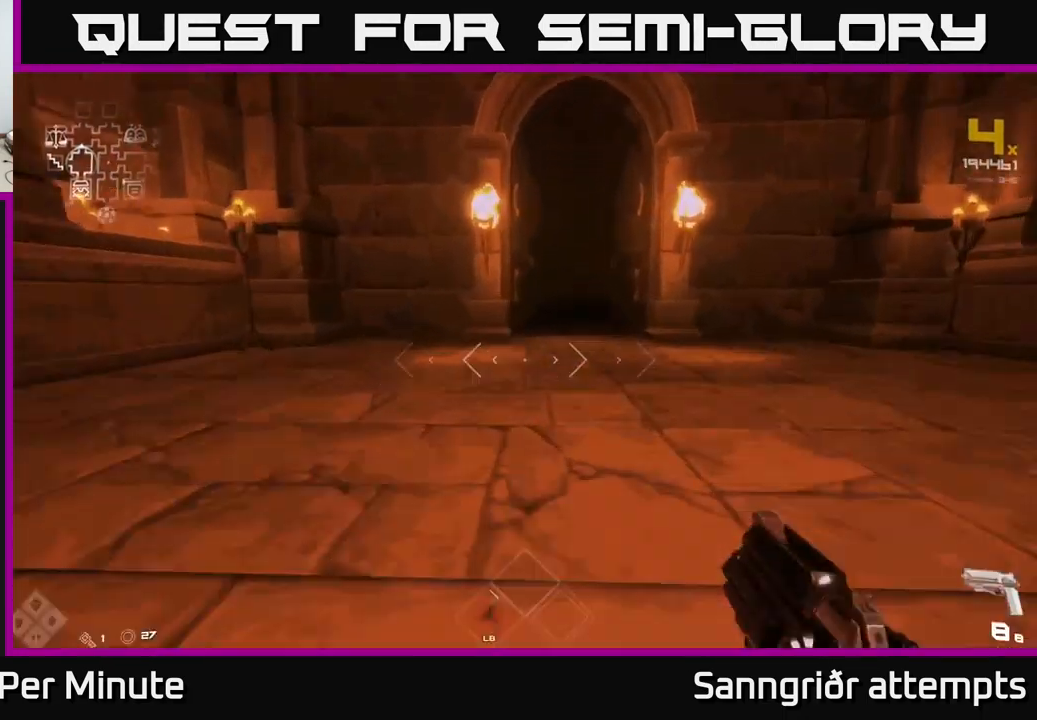
{"buttons": ["L1"], "left_stick": "up", "right_stick": "center", "events": [[67, "right_stick", "right"], [184, "right_stick", "center"]]}
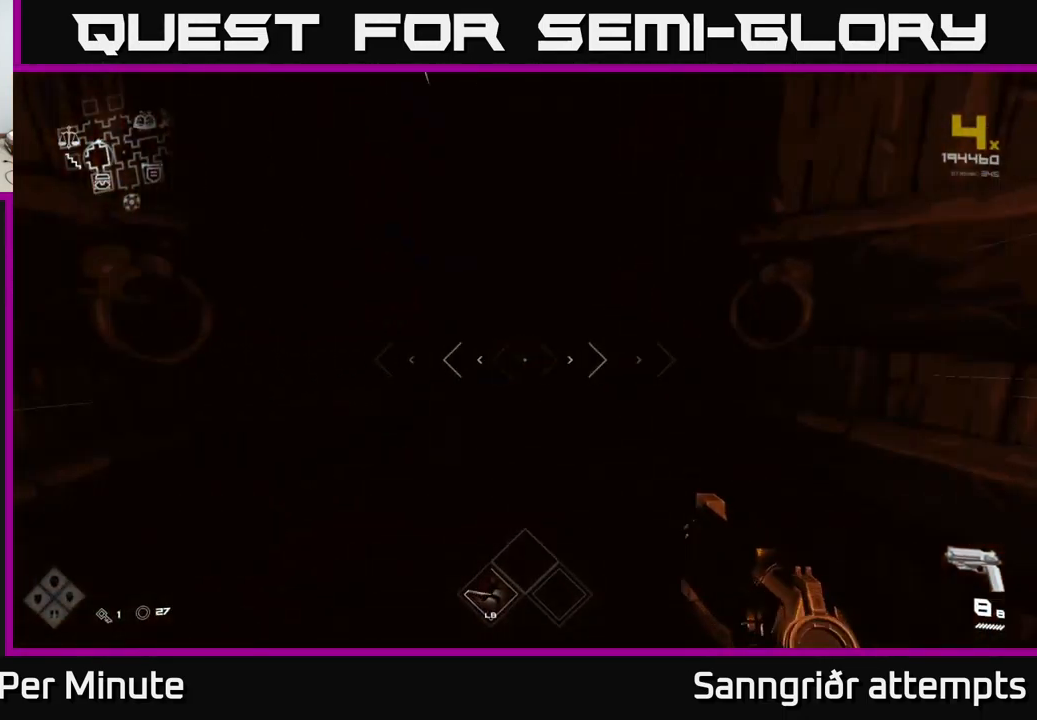
{"buttons": ["L1"], "left_stick": "up", "right_stick": "center", "events": [[100, "right_stick", "up-left"], [167, "right_stick", "center"]]}
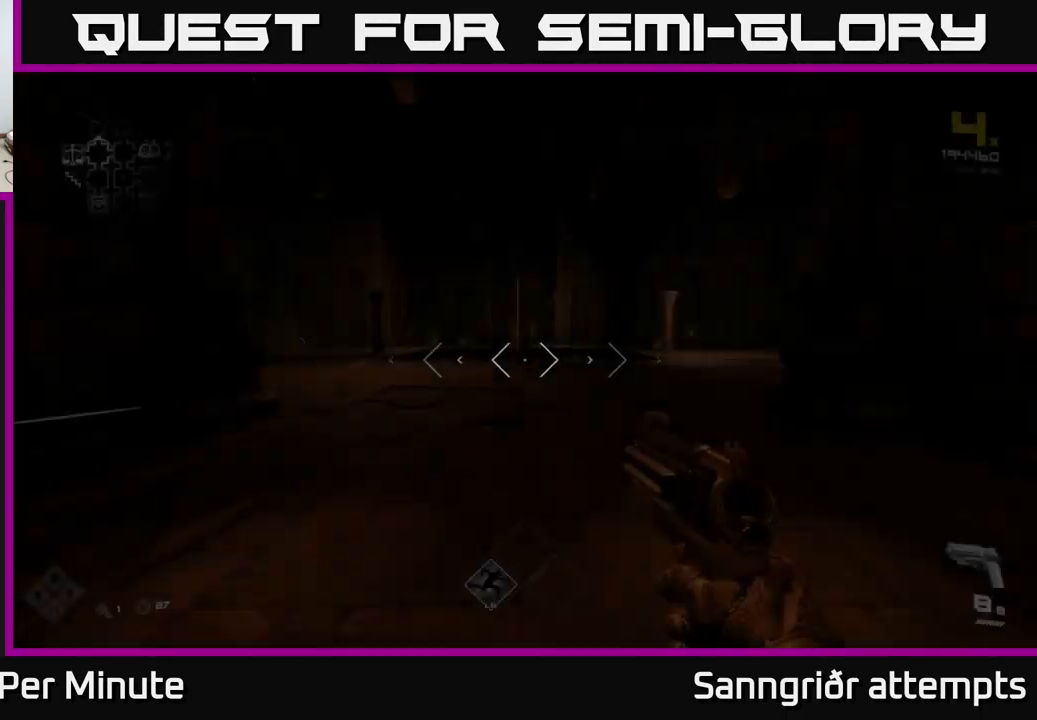
{"buttons": ["L1"], "left_stick": "up-right", "right_stick": "center", "events": [[500, "left_stick", "up-right"]]}
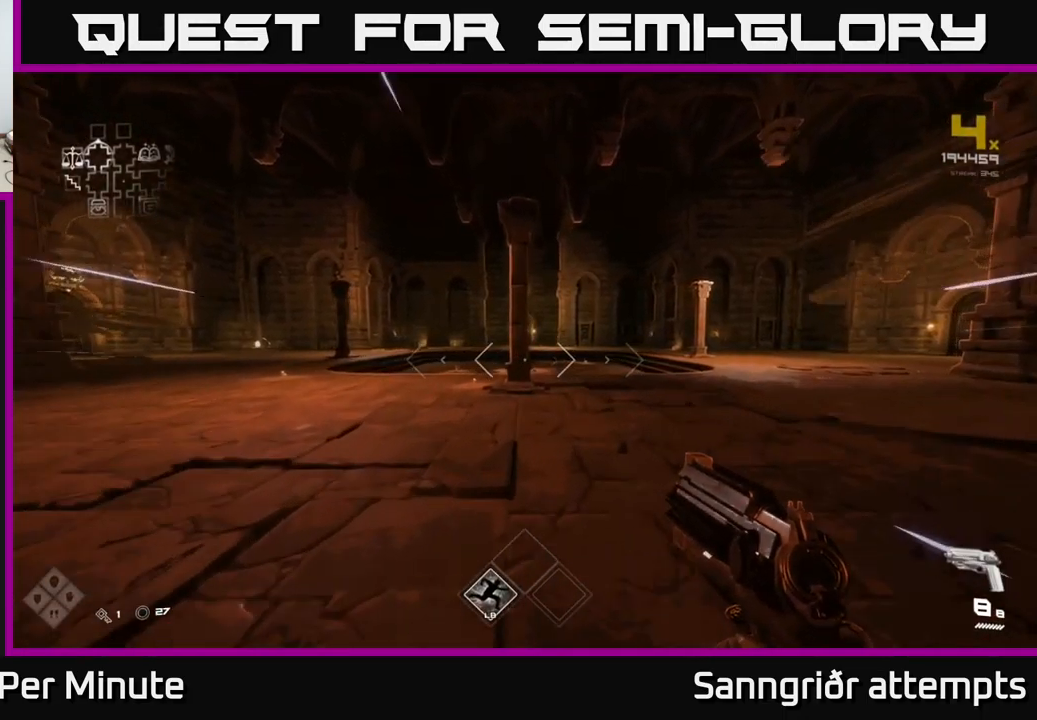
{"buttons": ["L1"], "left_stick": "up", "right_stick": "center", "events": [[467, "left_stick", "up"]]}
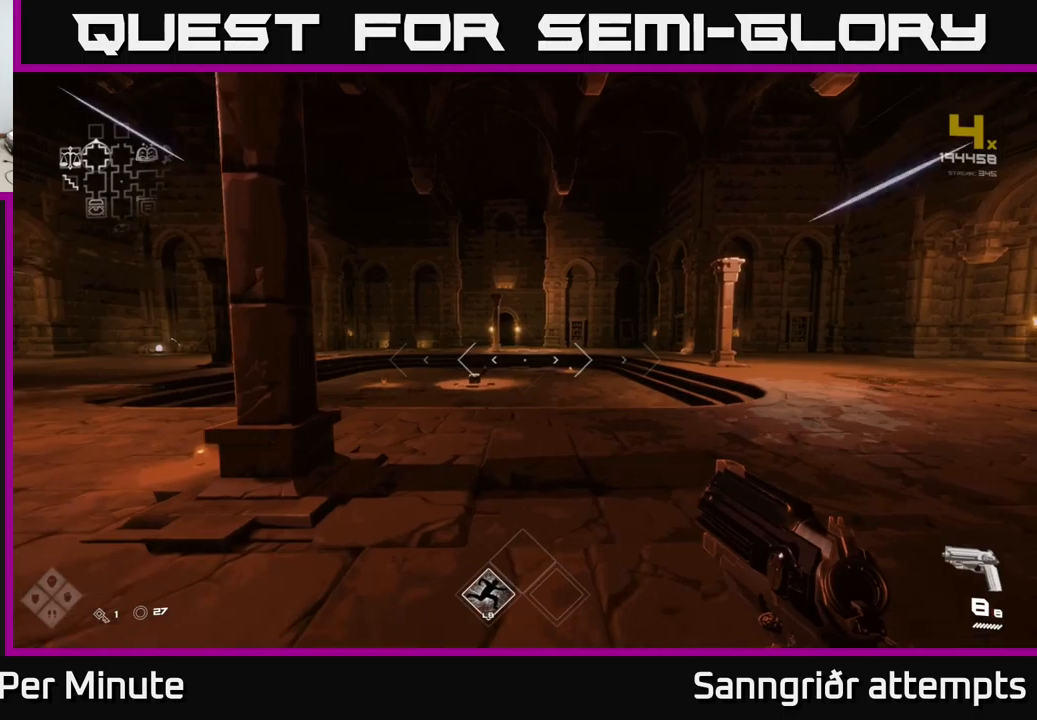
{"buttons": ["L1"], "left_stick": "up", "right_stick": "center", "events": []}
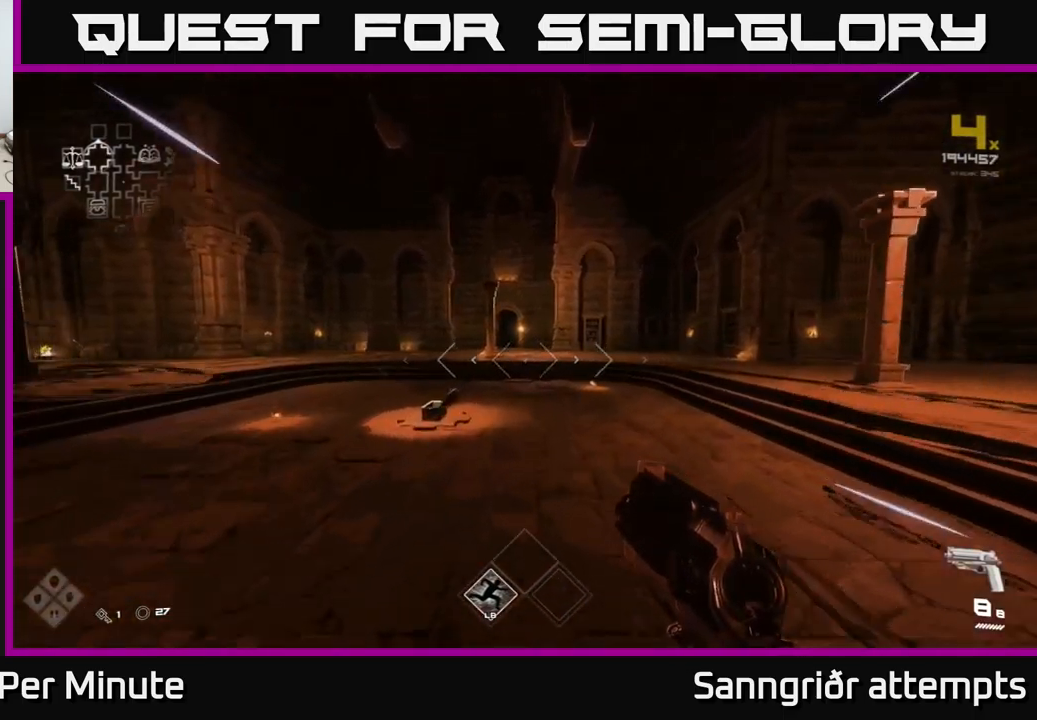
{"buttons": ["L1"], "left_stick": "up", "right_stick": "center", "events": []}
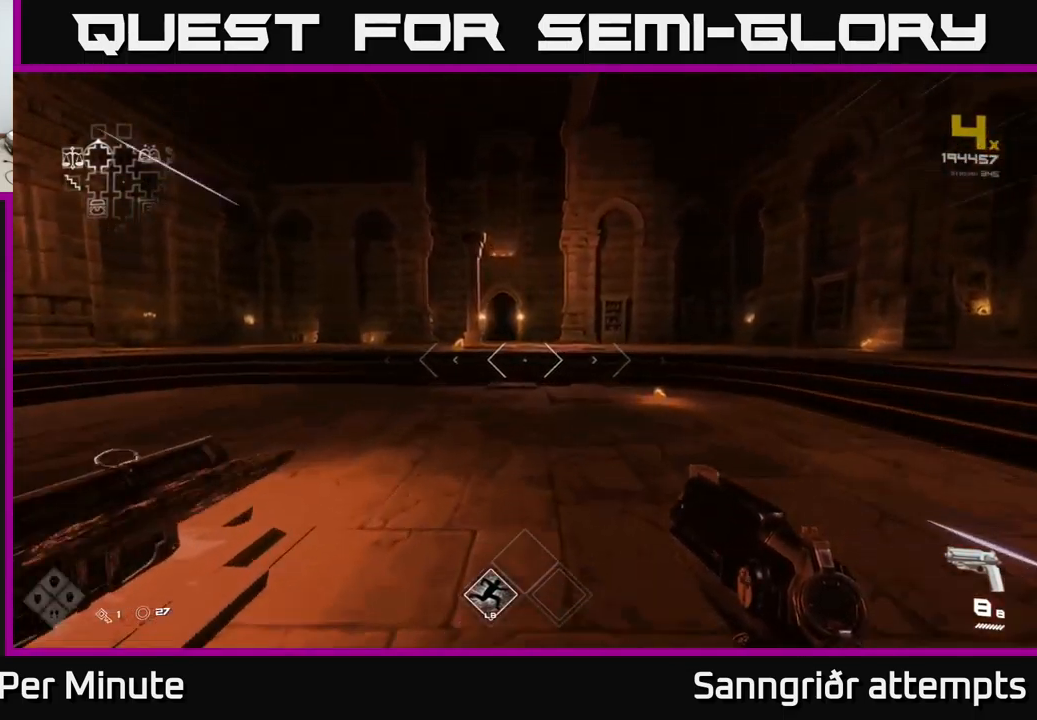
{"buttons": ["L1"], "left_stick": "up", "right_stick": "center", "events": []}
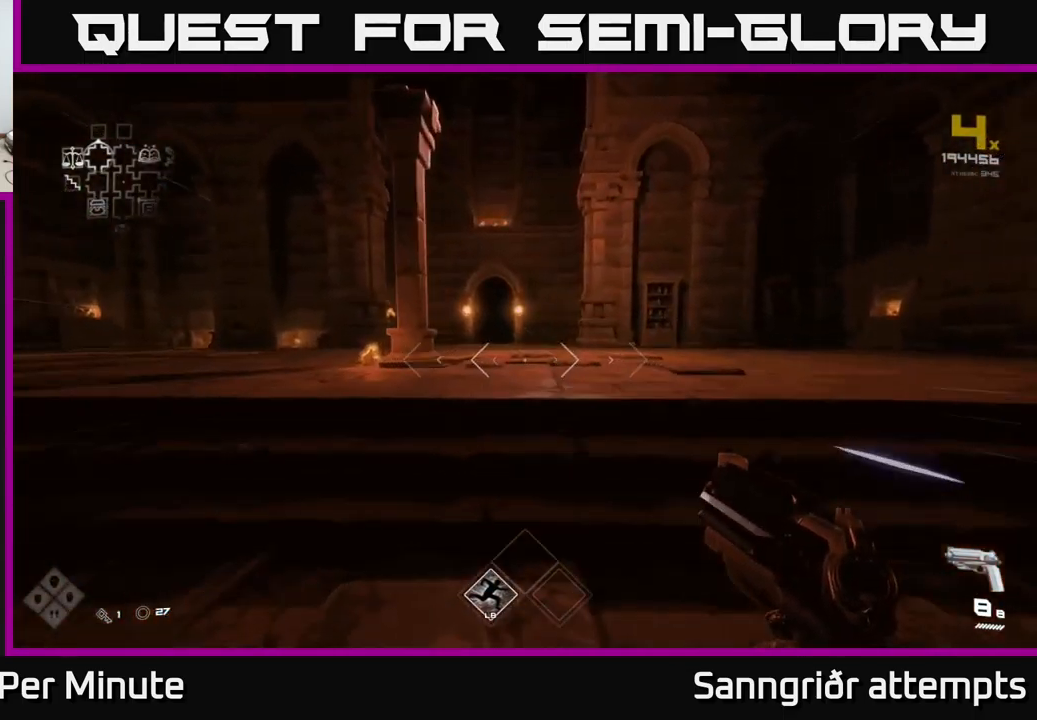
{"buttons": ["L1"], "left_stick": "up", "right_stick": "center", "events": []}
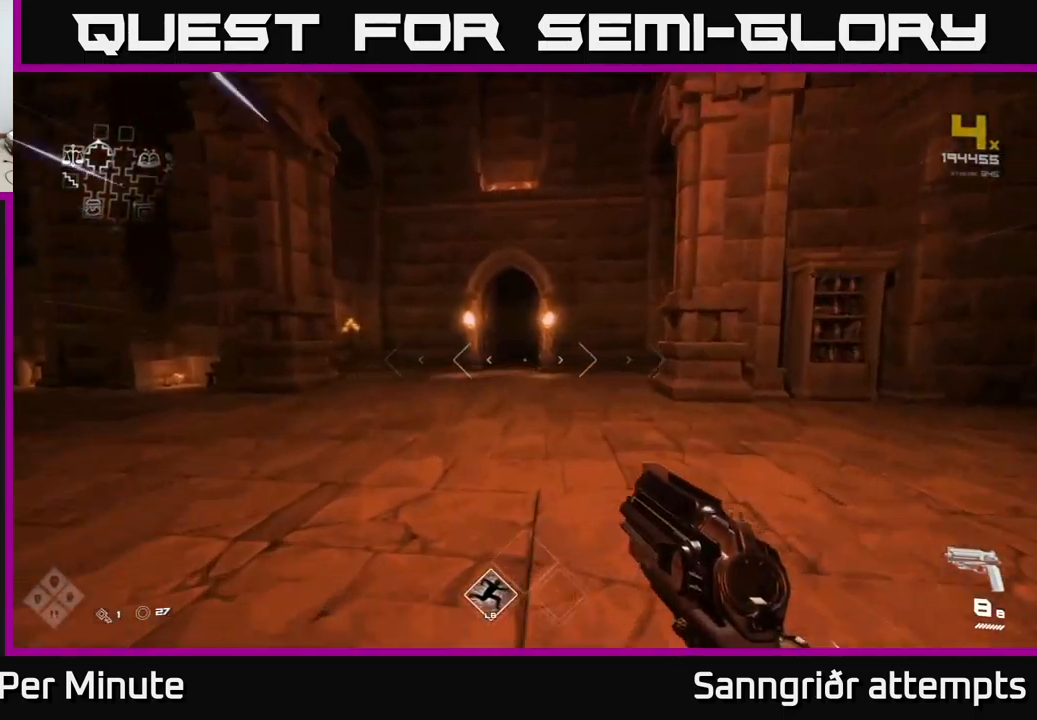
{"buttons": ["L1"], "left_stick": "up", "right_stick": "center", "events": []}
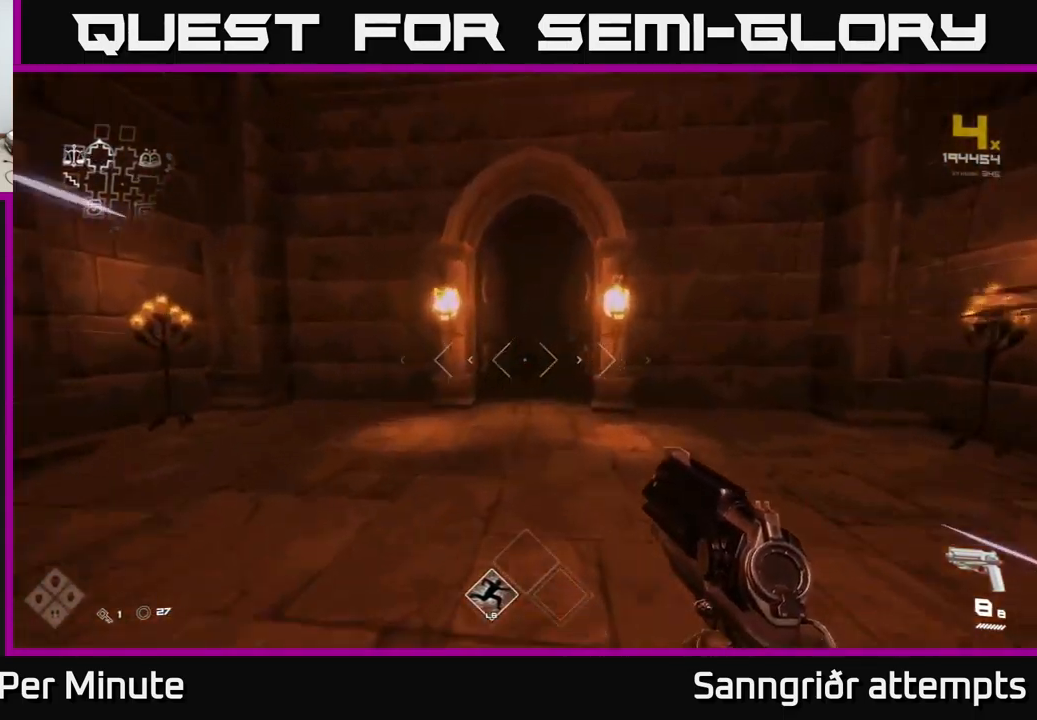
{"buttons": ["L1"], "left_stick": "up", "right_stick": "center", "events": []}
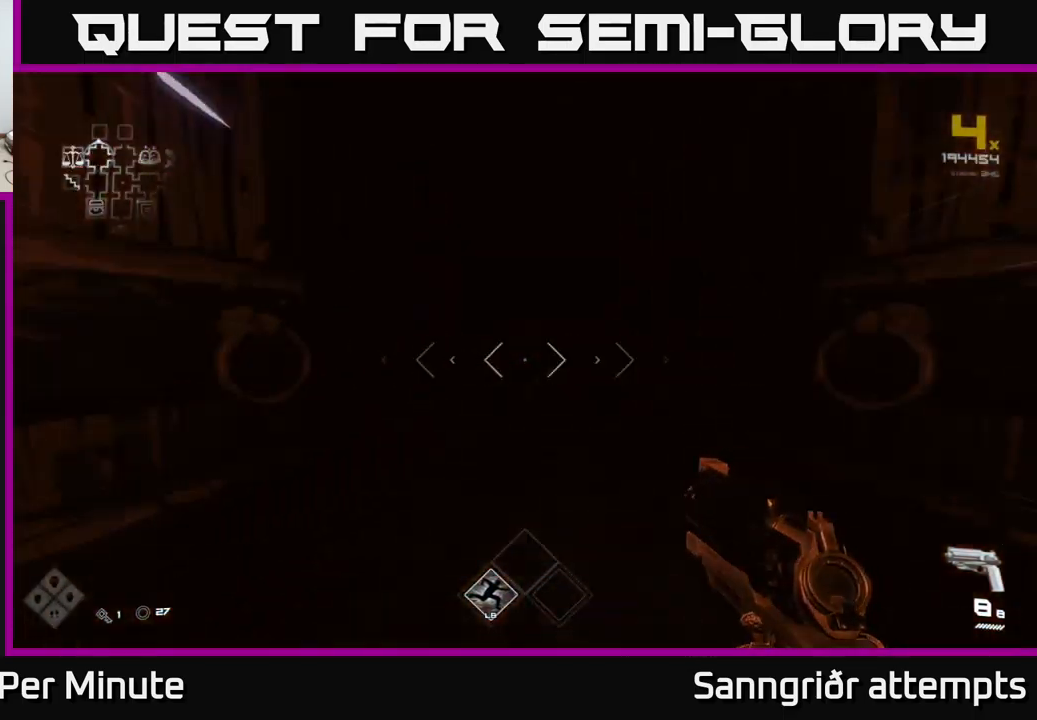
{"buttons": [], "left_stick": "up", "right_stick": "center", "events": [[233, "L1", "up"]]}
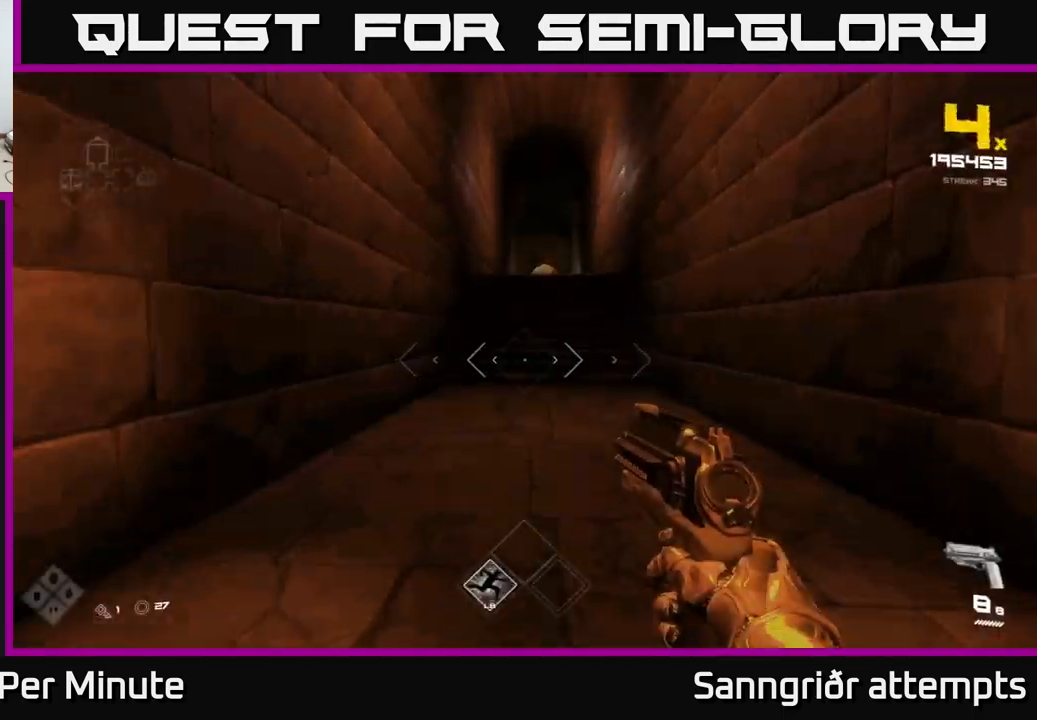
{"buttons": ["L1"], "left_stick": "up", "right_stick": "center", "events": [[450, "L1", "down"]]}
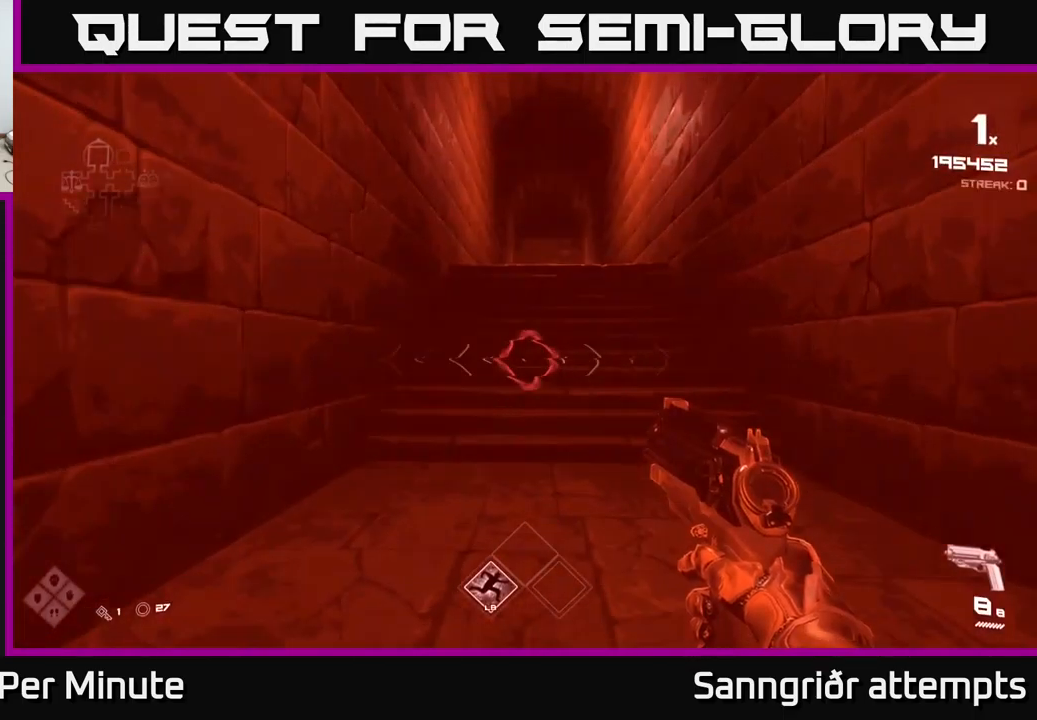
{"buttons": [], "left_stick": "up", "right_stick": "center", "events": [[183, "L1", "up"]]}
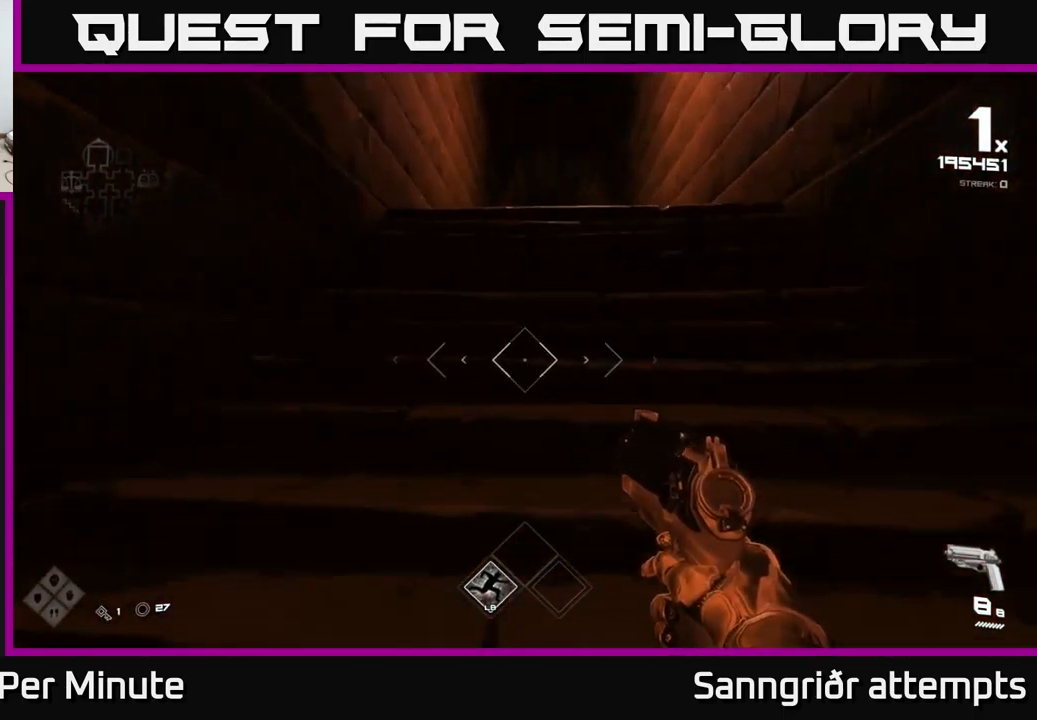
{"buttons": [], "left_stick": "up", "right_stick": "down", "events": [[16, "left_stick", "up-right"], [166, "left_stick", "up"], [466, "right_stick", "down"]]}